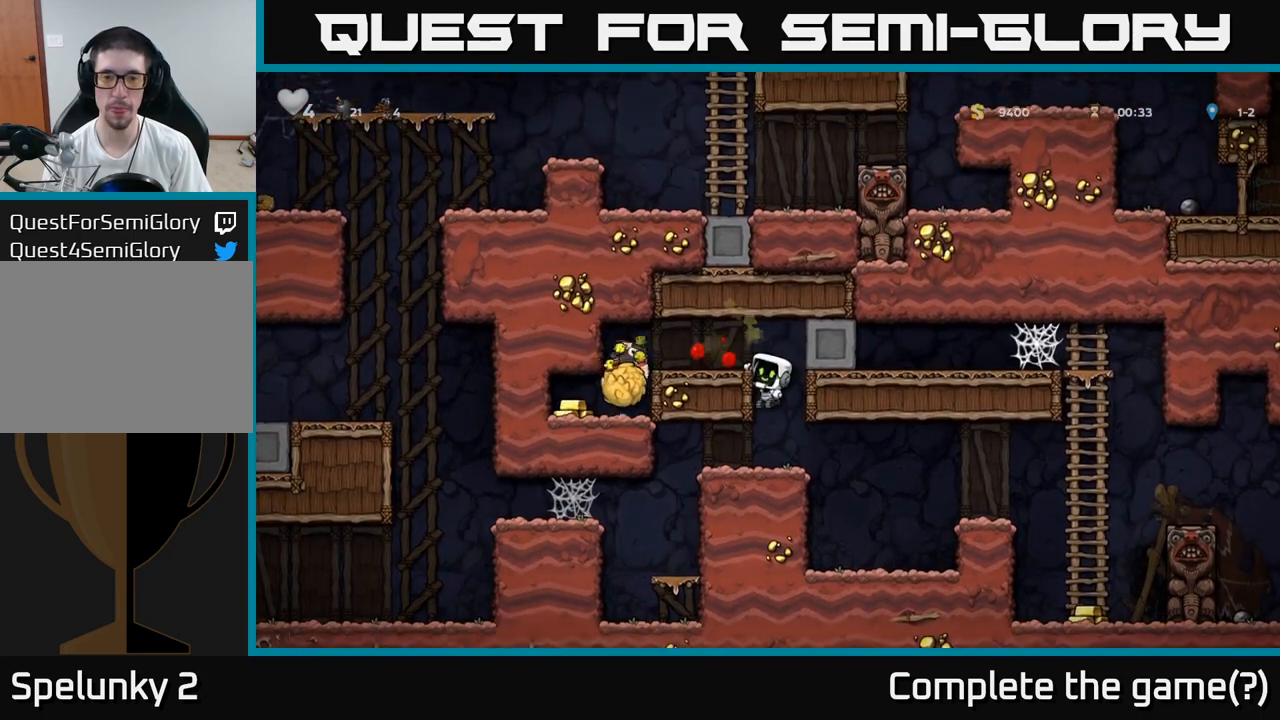
Gameplay with a controller (Xbox layout); each line is a JSON object with the inputs held at the frame after it. "events" lists button and stick changes between this image and that frame as [ms after this image, input, new state], when the widget could be followed in between. Not read: right_stick.
{"buttons": [], "left_stick": "left", "events": [[150, "A", "down"], [233, "left_stick", "left"], [317, "A", "up"]]}
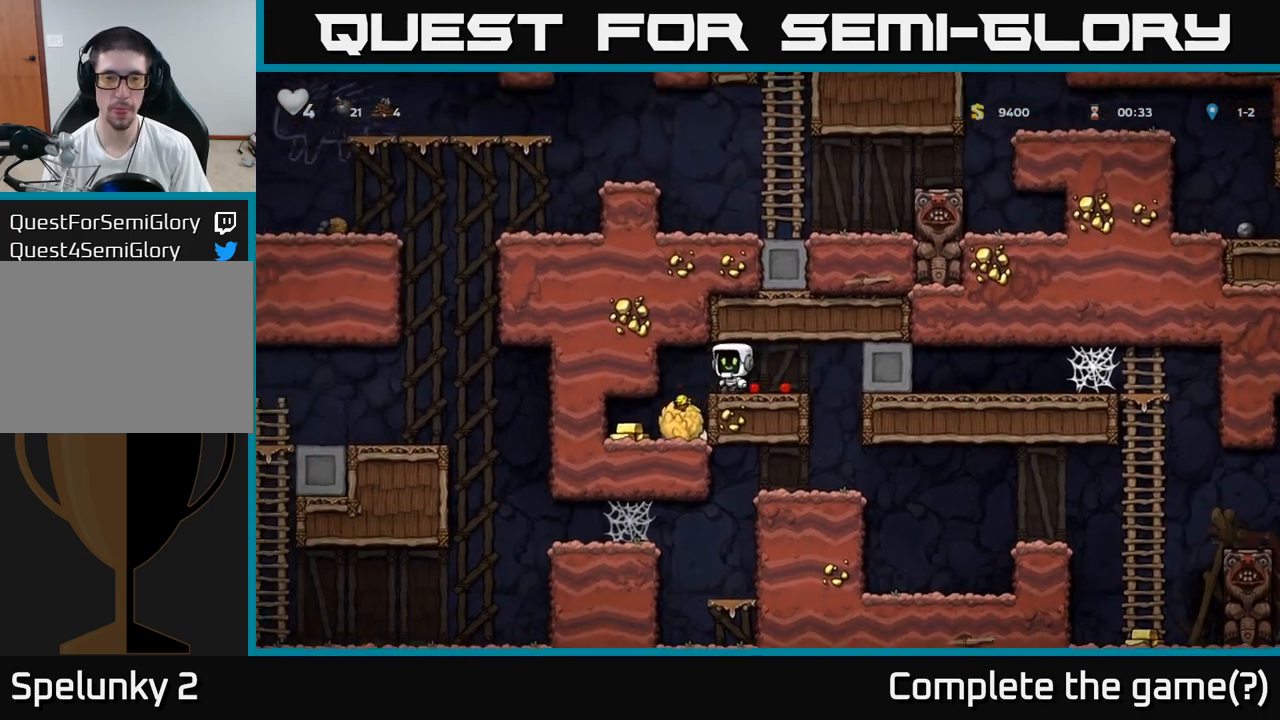
{"buttons": [], "left_stick": "left", "events": [[167, "left_stick", "center"], [267, "left_stick", "left"]]}
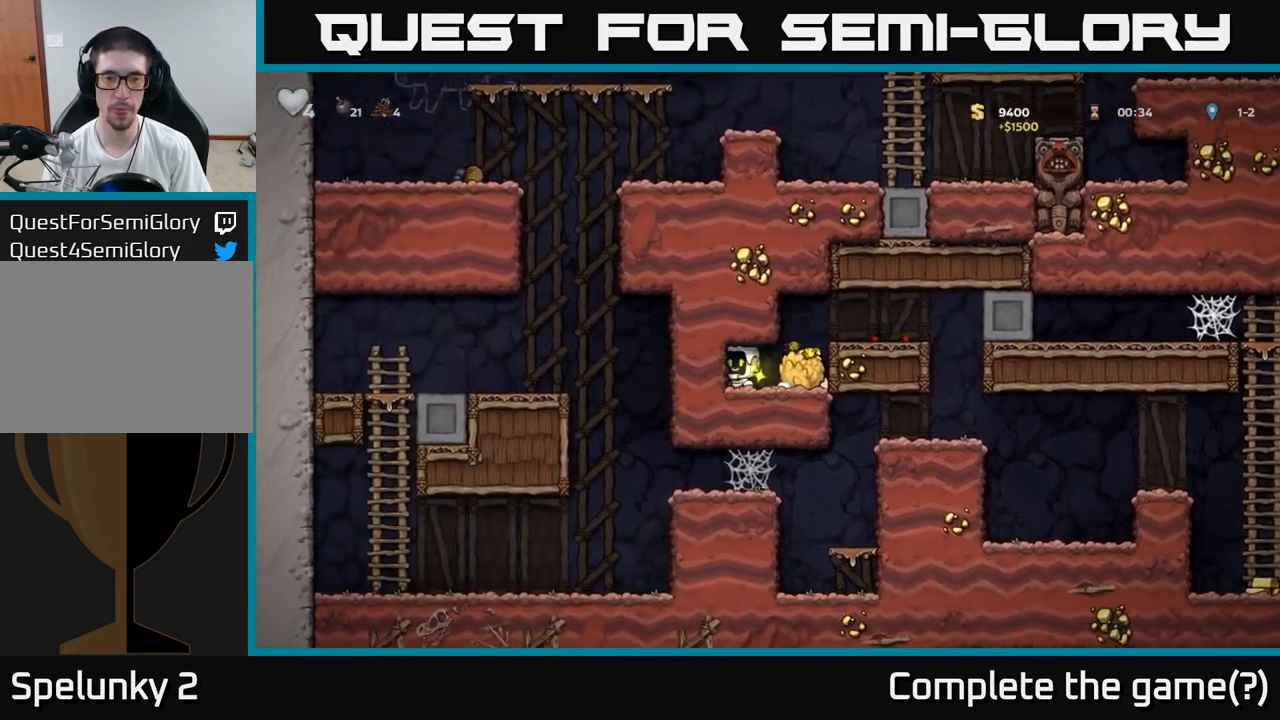
{"buttons": [], "left_stick": "right", "events": [[17, "left_stick", "right"], [250, "X", "down"], [250, "left_stick", "down"], [333, "X", "up"], [367, "A", "down"], [367, "left_stick", "right"], [500, "A", "up"]]}
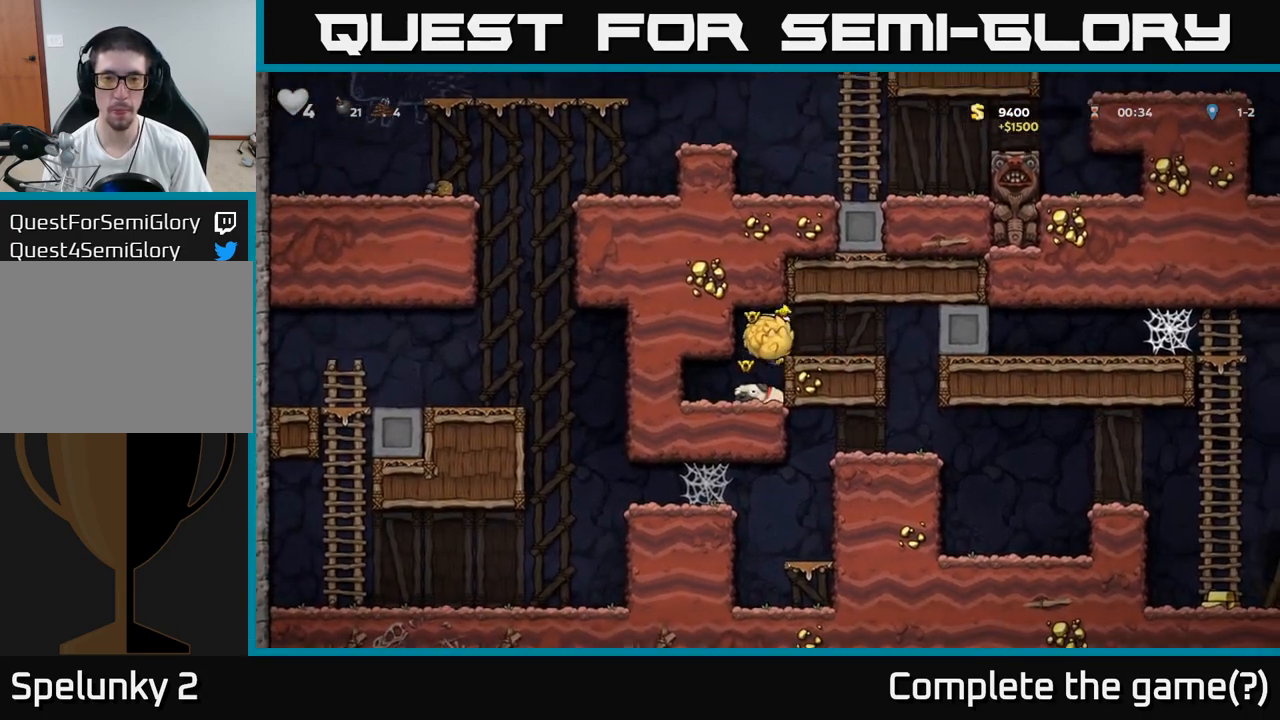
{"buttons": [], "left_stick": "center", "events": [[100, "left_stick", "center"], [117, "X", "down"], [200, "X", "up"], [200, "left_stick", "left"], [433, "left_stick", "center"]]}
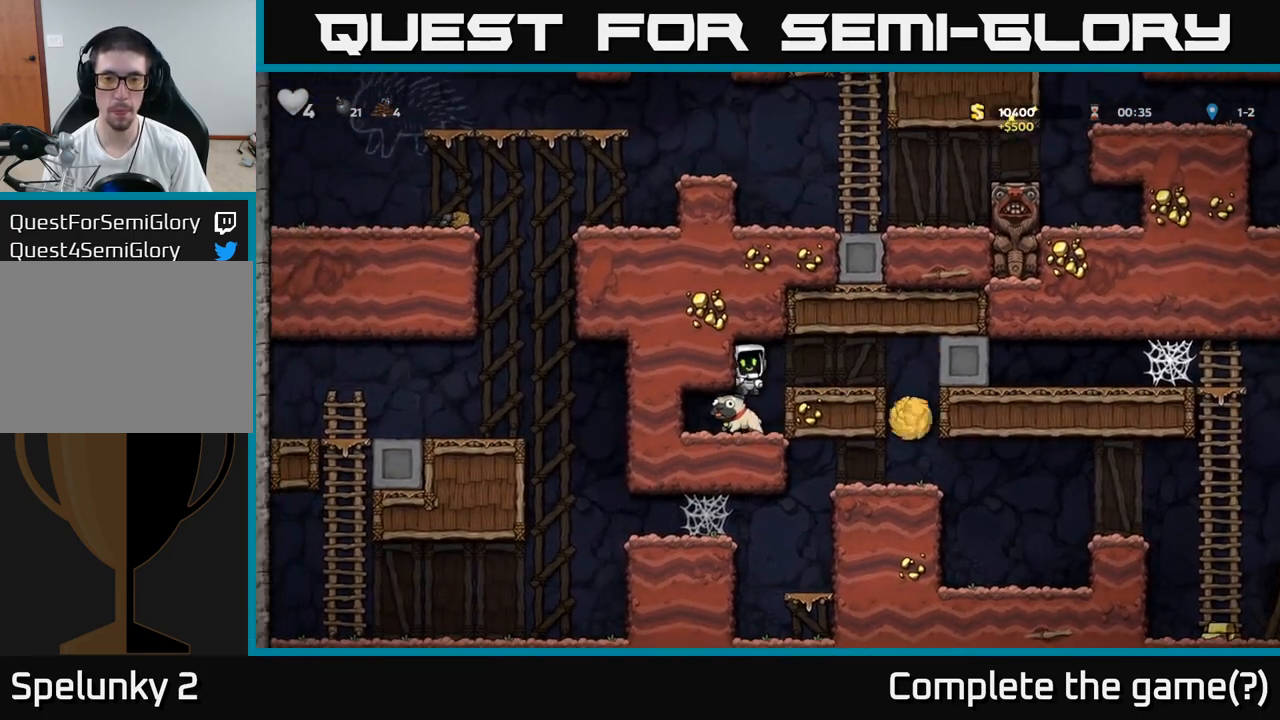
{"buttons": ["X"], "left_stick": "down", "events": [[150, "left_stick", "down"], [367, "left_stick", "left"], [450, "left_stick", "down"], [483, "X", "down"]]}
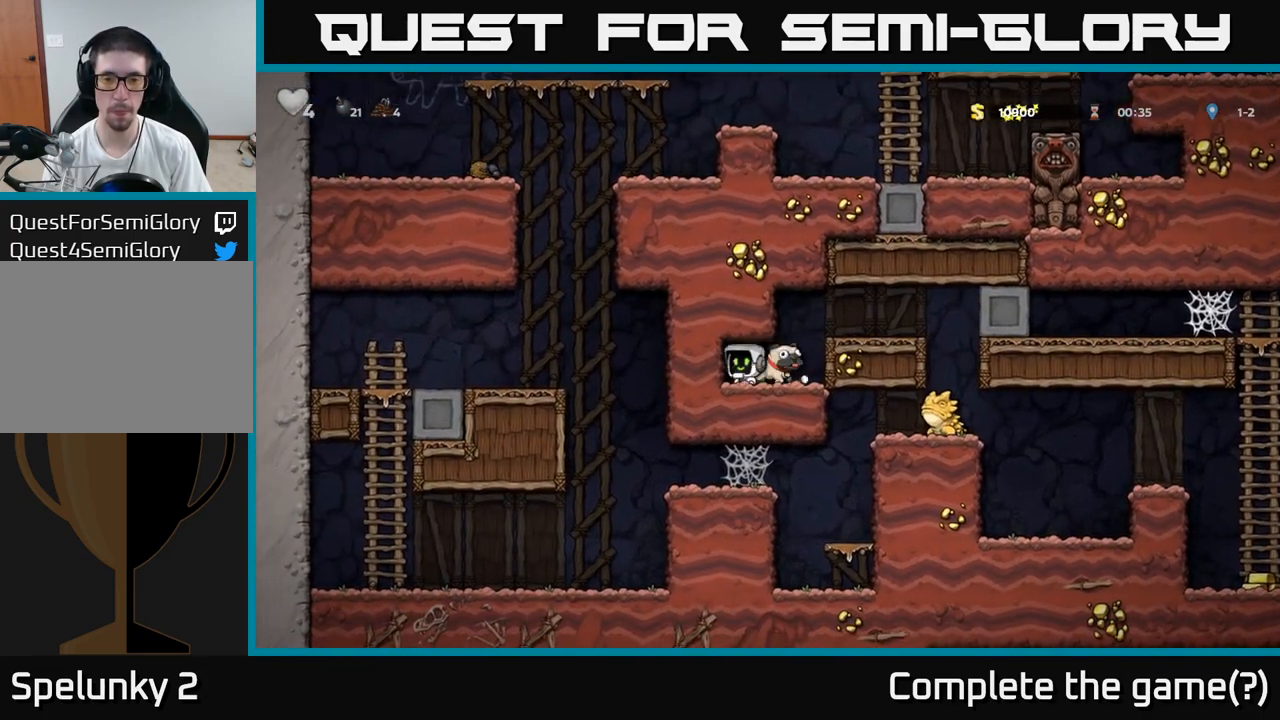
{"buttons": [], "left_stick": "right", "events": [[83, "X", "up"], [100, "left_stick", "right"], [267, "A", "down"], [417, "A", "up"]]}
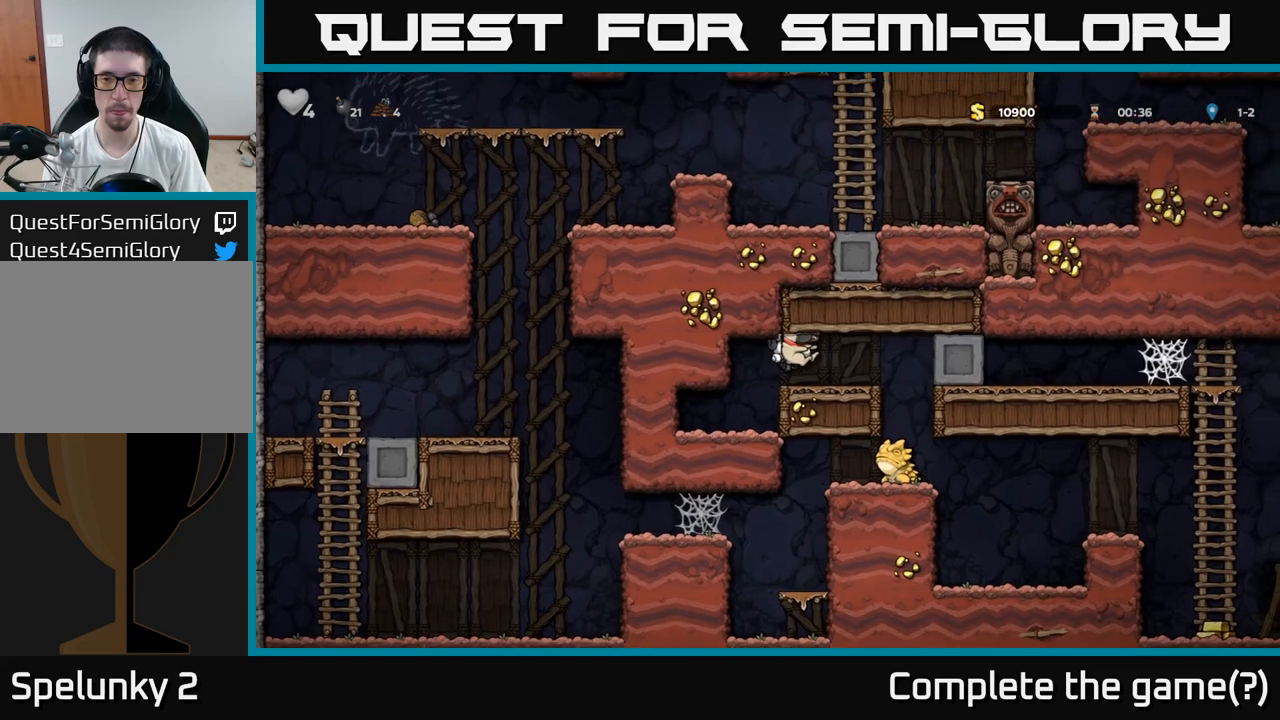
{"buttons": [], "left_stick": "down", "events": [[267, "left_stick", "left"], [450, "left_stick", "down"]]}
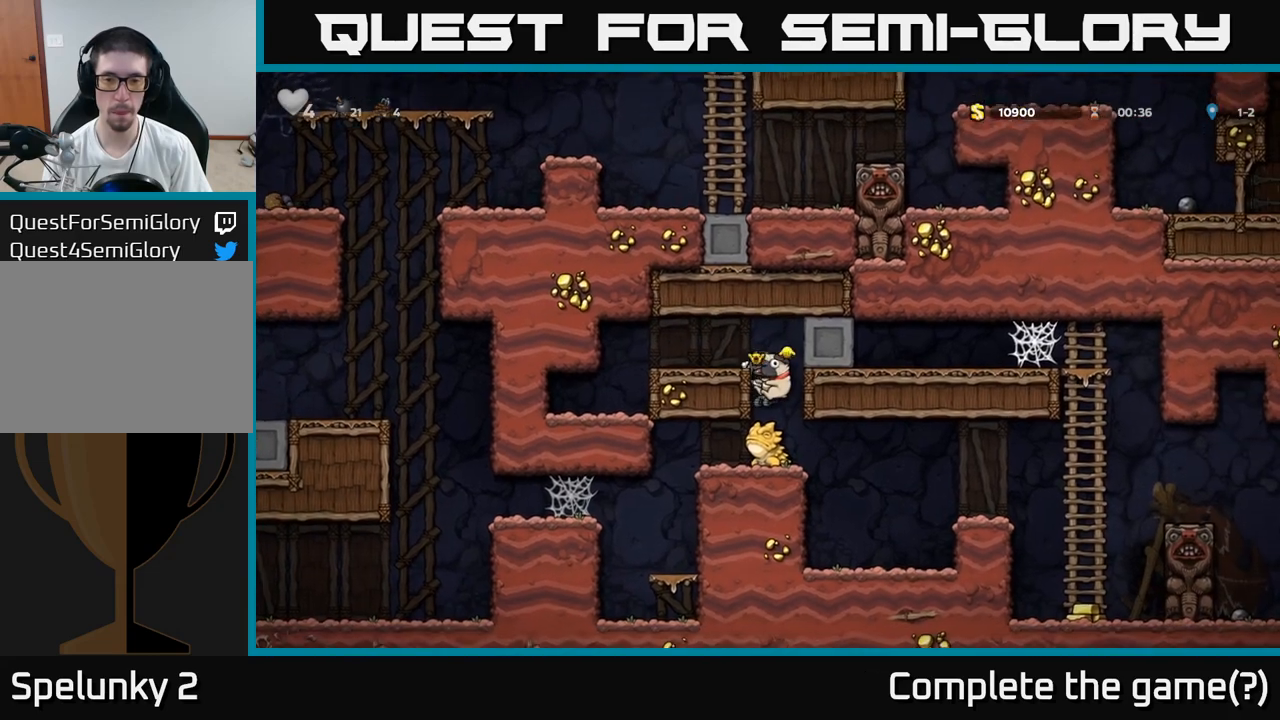
{"buttons": [], "left_stick": "center", "events": [[33, "A", "down"], [117, "A", "up"], [150, "left_stick", "center"]]}
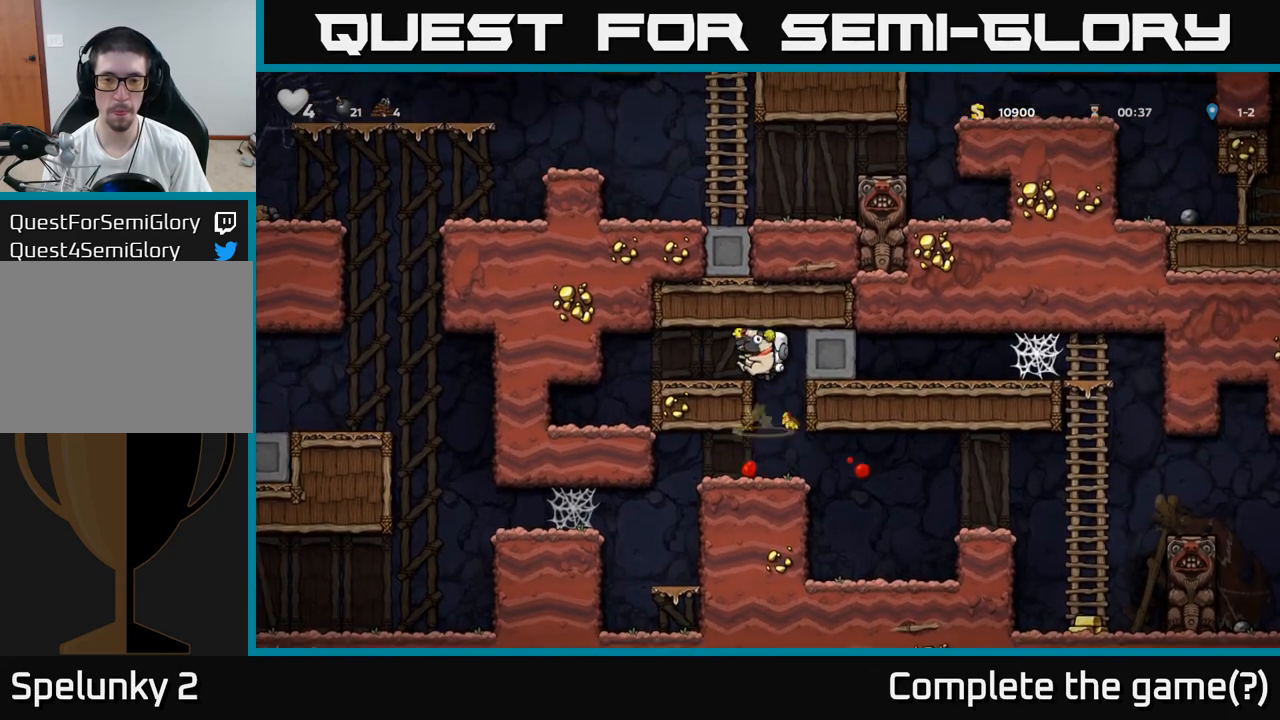
{"buttons": [], "left_stick": "center", "events": [[183, "left_stick", "down"], [233, "A", "down"], [333, "A", "up"], [433, "left_stick", "center"]]}
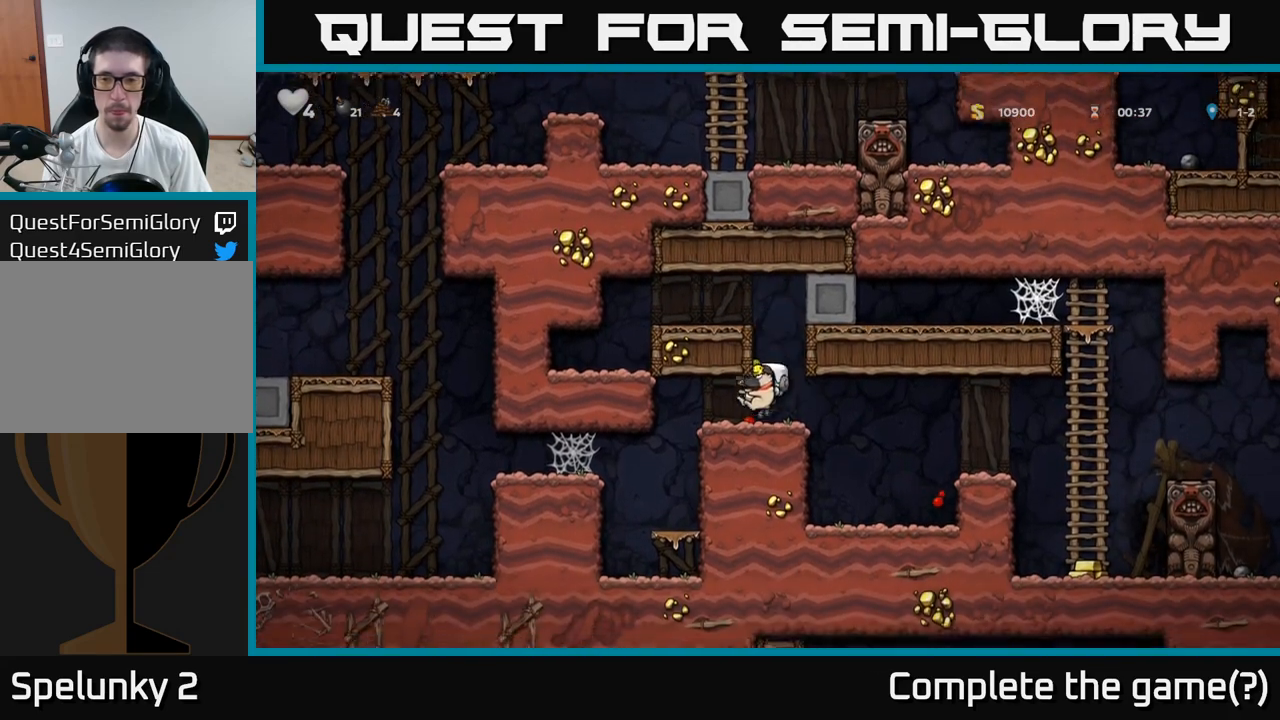
{"buttons": [], "left_stick": "right", "events": [[17, "left_stick", "right"]]}
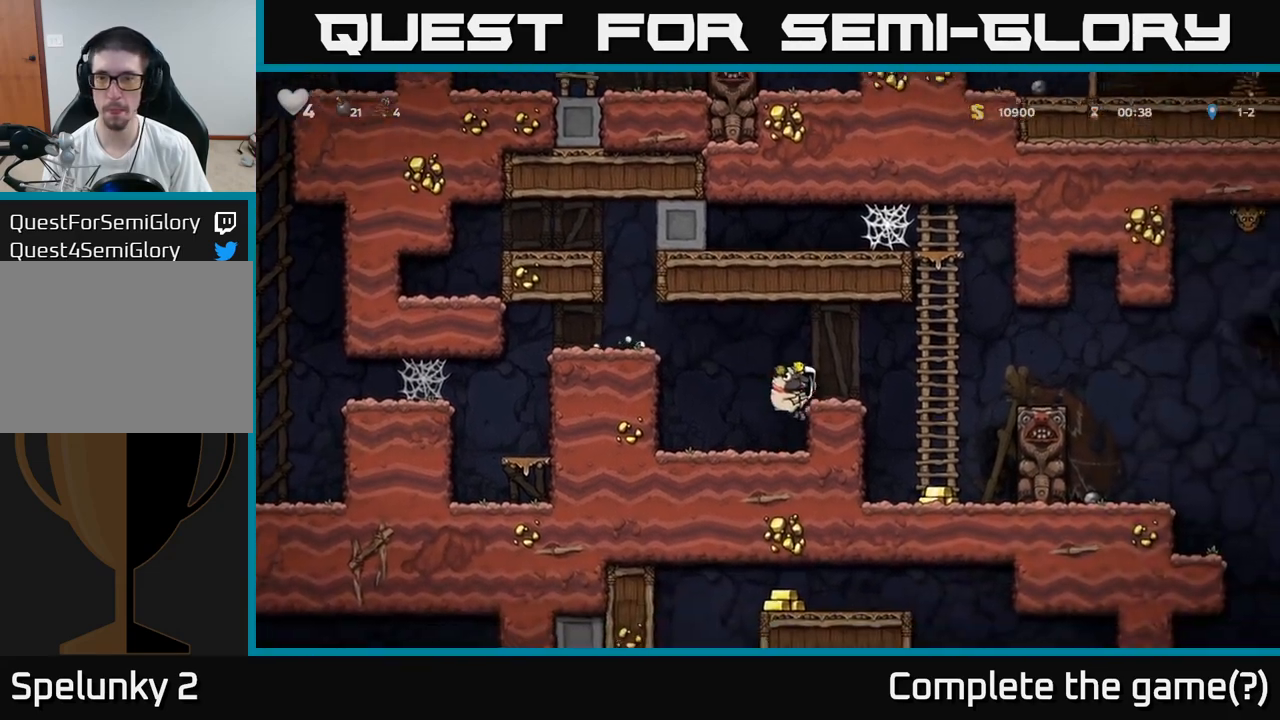
{"buttons": [], "left_stick": "right", "events": [[17, "left_stick", "center"], [167, "A", "down"], [233, "left_stick", "right"], [317, "A", "up"]]}
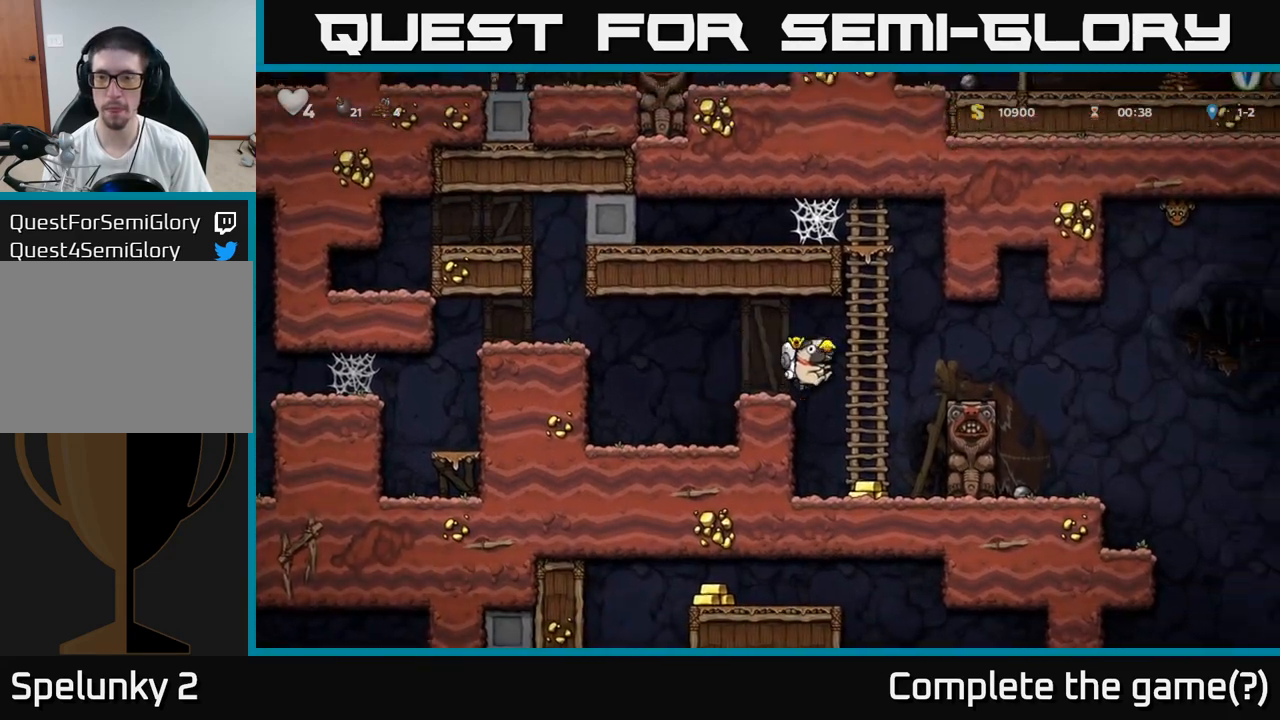
{"buttons": [], "left_stick": "left", "events": [[100, "left_stick", "center"], [167, "left_stick", "left"], [283, "left_stick", "center"], [417, "left_stick", "left"]]}
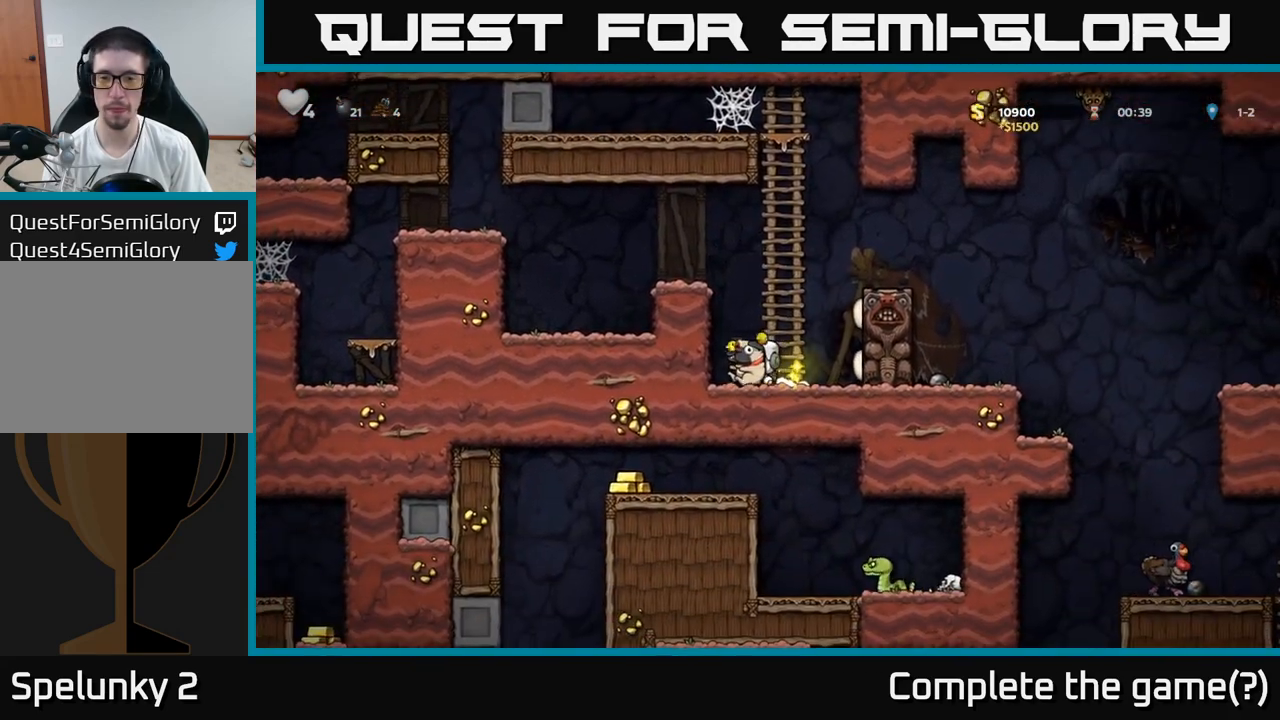
{"buttons": [], "left_stick": "up", "events": [[133, "left_stick", "center"], [267, "A", "down"], [317, "left_stick", "right"], [467, "A", "up"], [483, "left_stick", "up"]]}
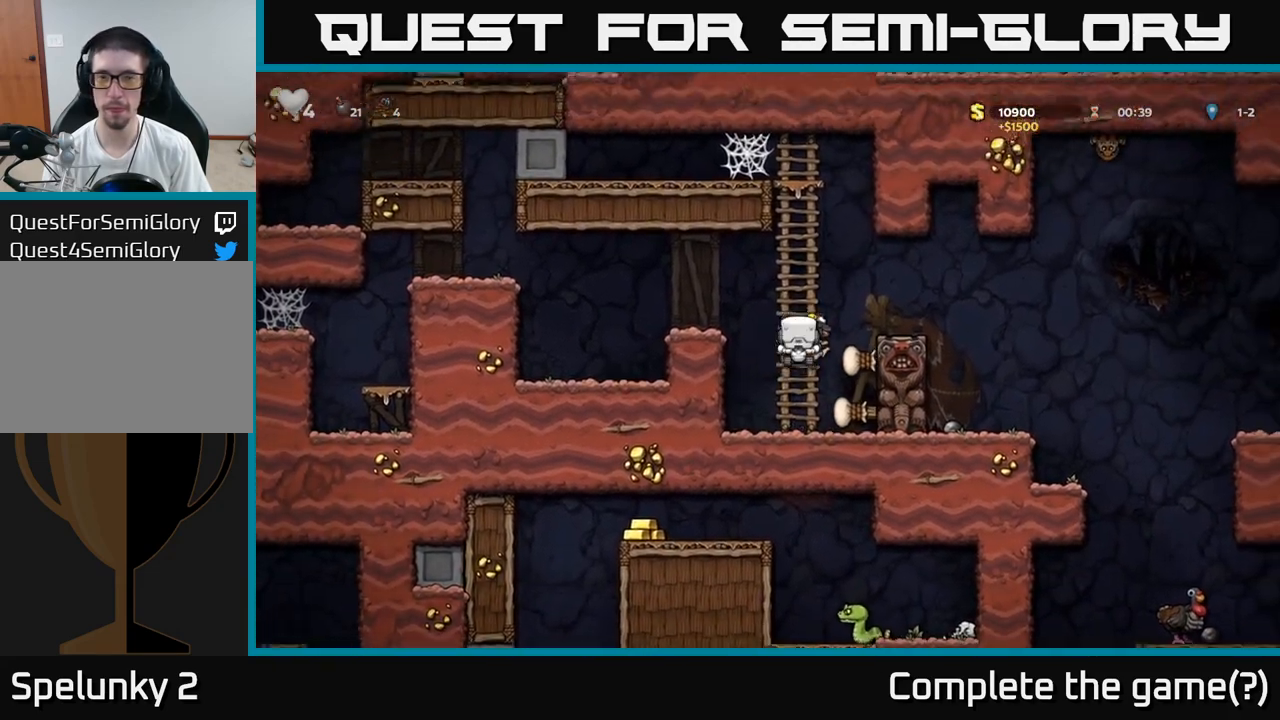
{"buttons": [], "left_stick": "right", "events": [[117, "A", "down"], [133, "left_stick", "right"], [233, "A", "up"]]}
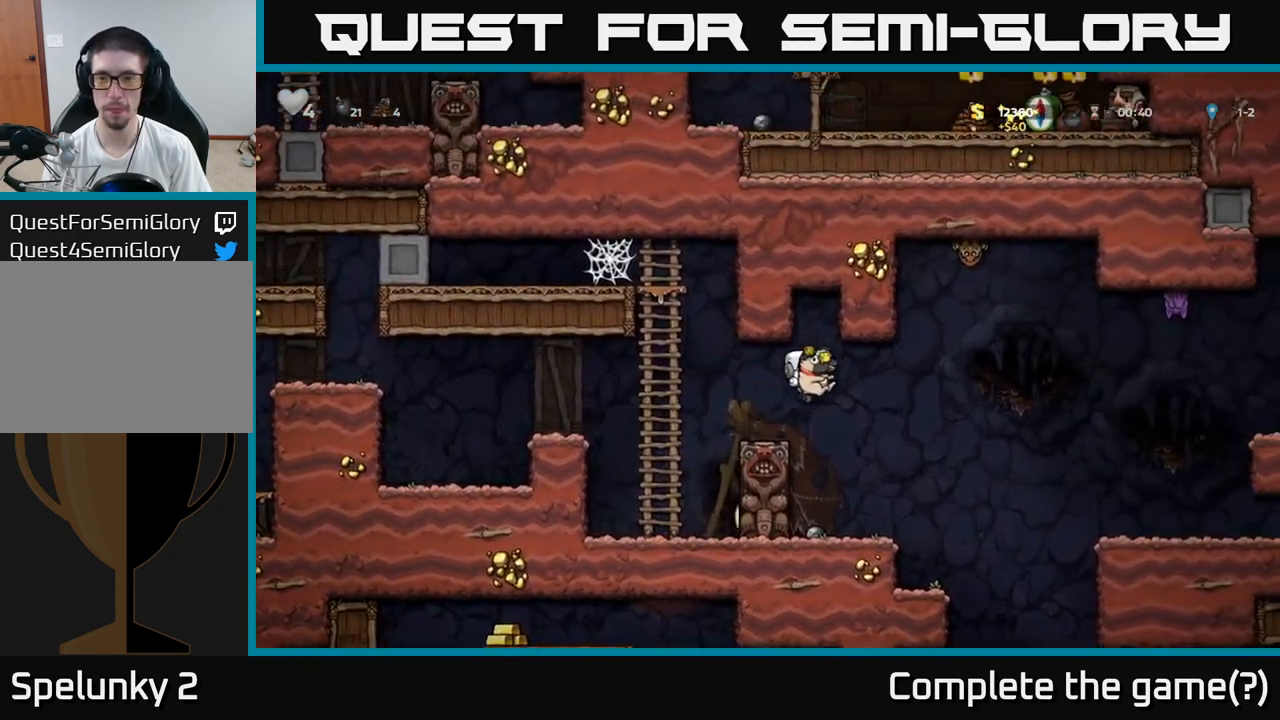
{"buttons": [], "left_stick": "right", "events": [[17, "left_stick", "center"], [367, "left_stick", "right"]]}
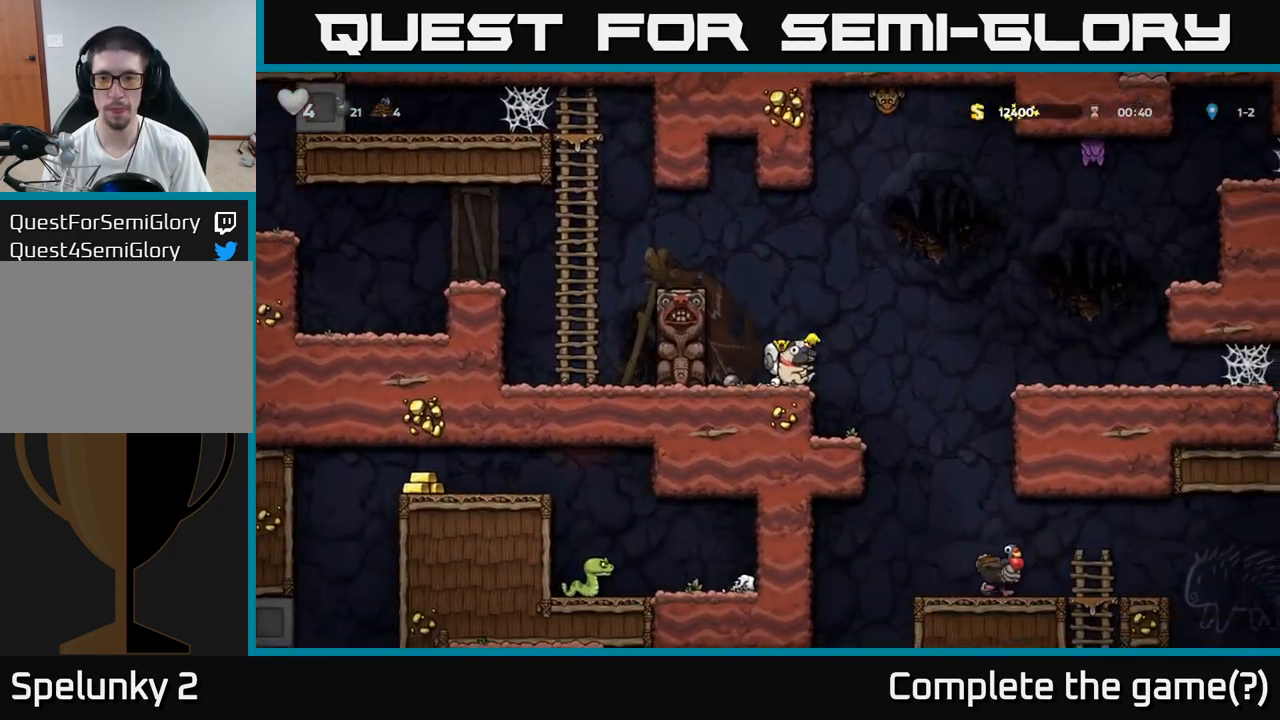
{"buttons": [], "left_stick": "right", "events": [[17, "A", "down"], [333, "A", "up"]]}
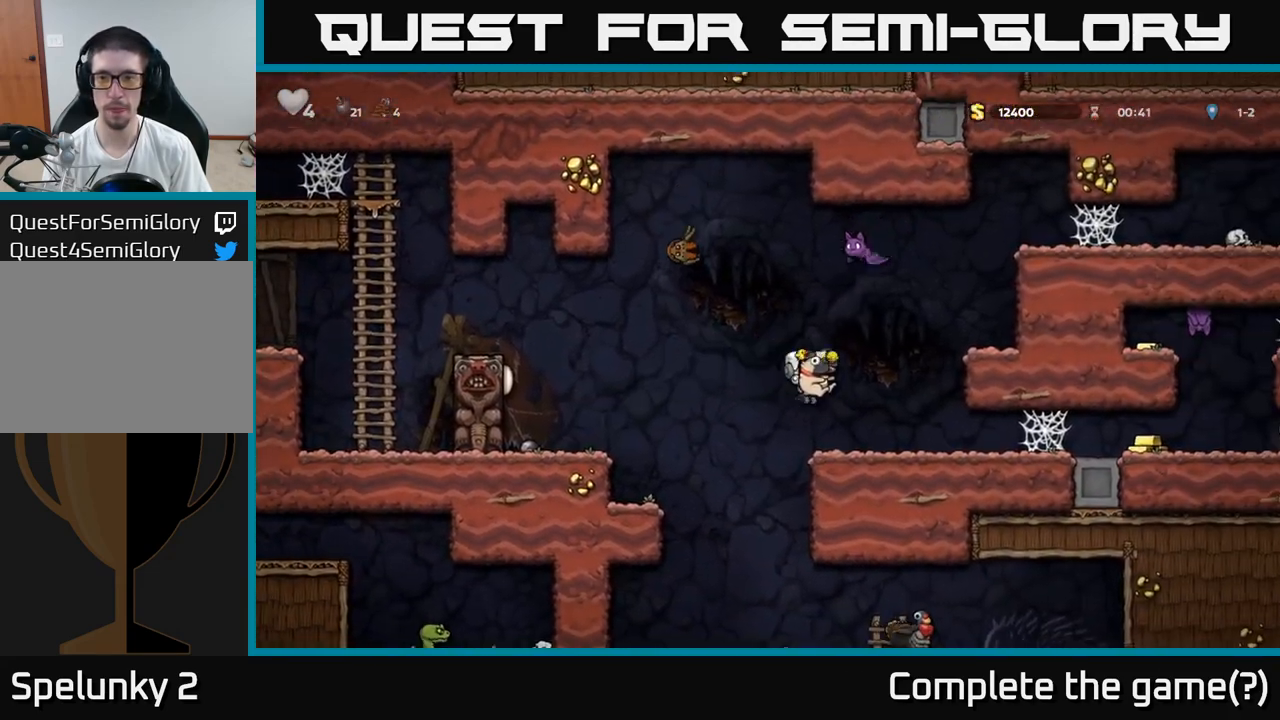
{"buttons": [], "left_stick": "right", "events": [[217, "left_stick", "center"], [433, "left_stick", "right"]]}
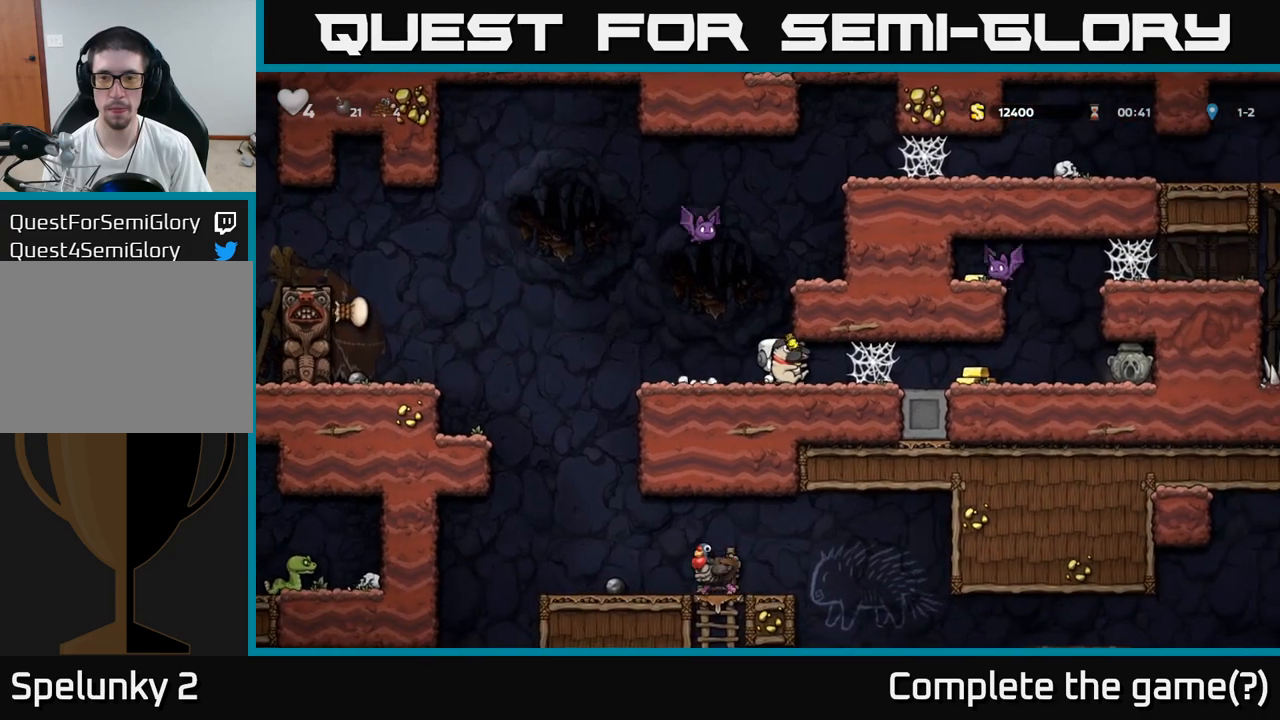
{"buttons": [], "left_stick": "right", "events": [[217, "A", "down"], [300, "A", "up"], [383, "A", "down"], [433, "A", "up"]]}
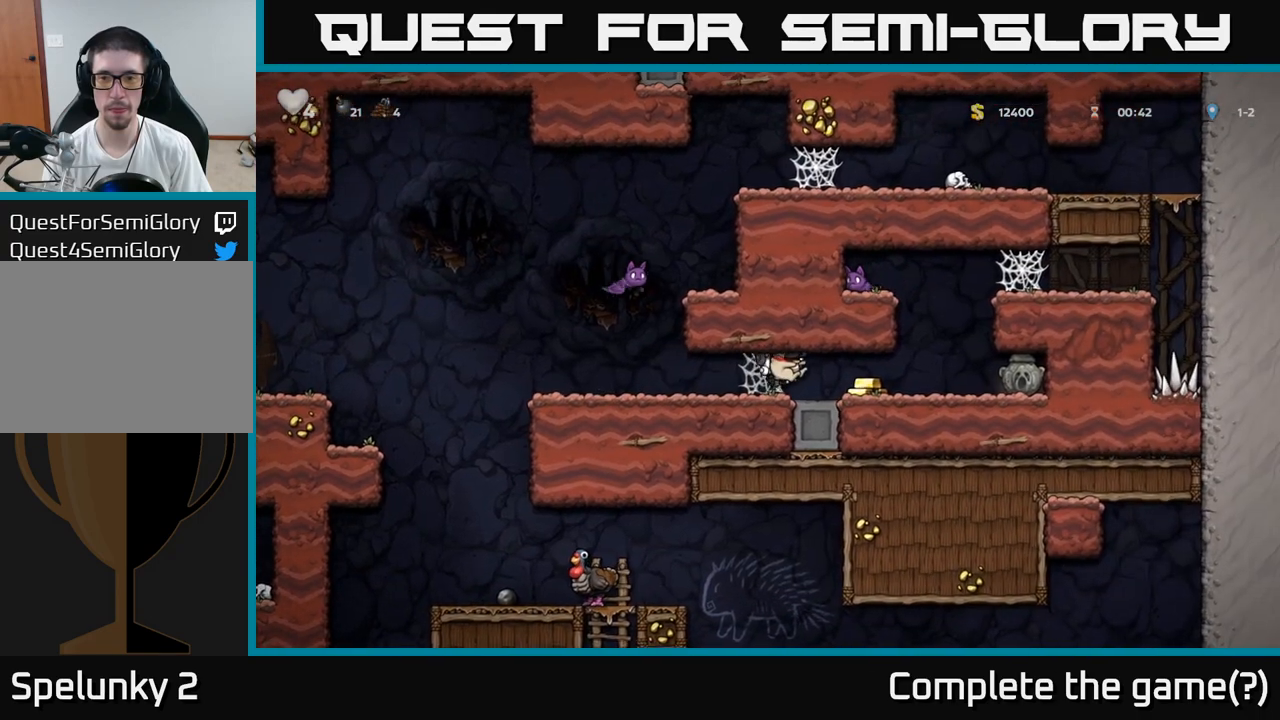
{"buttons": [], "left_stick": "left", "events": [[17, "A", "down"], [83, "A", "up"], [167, "A", "down"], [250, "A", "up"], [400, "left_stick", "left"]]}
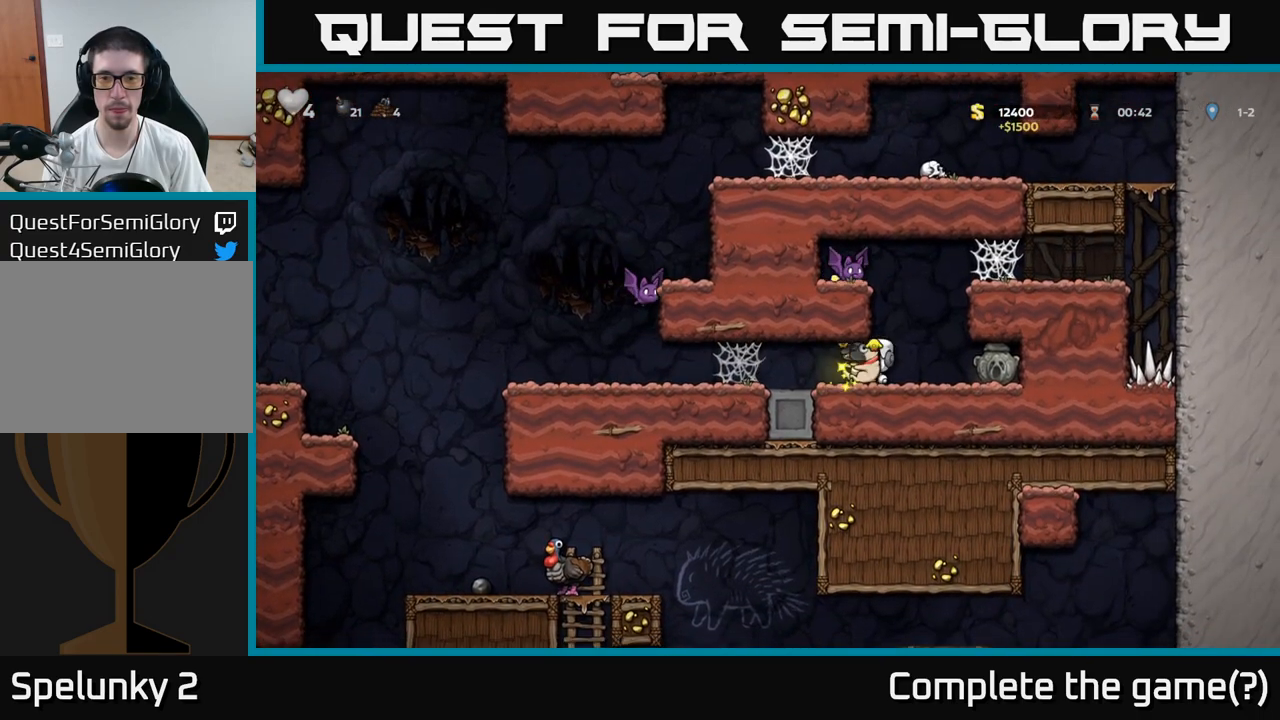
{"buttons": [], "left_stick": "center", "events": [[33, "X", "down"], [50, "left_stick", "center"], [133, "X", "up"]]}
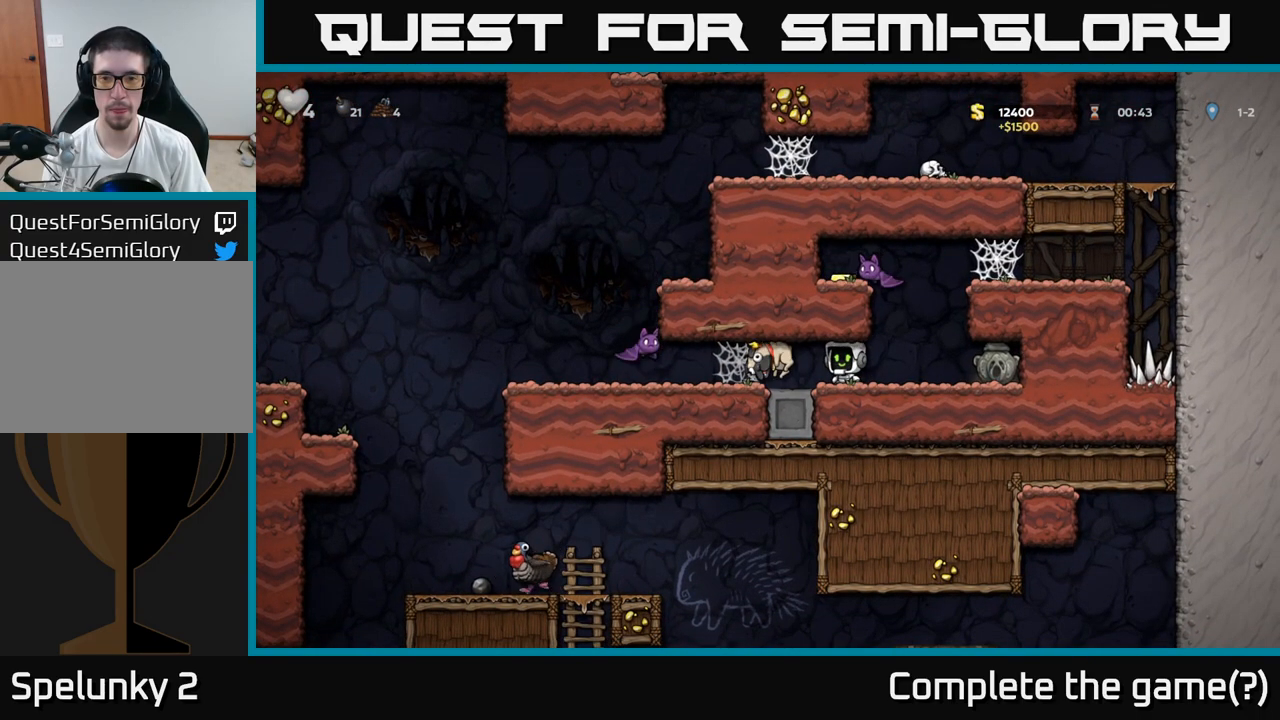
{"buttons": [], "left_stick": "right", "events": [[150, "left_stick", "right"], [217, "left_stick", "center"], [483, "left_stick", "right"]]}
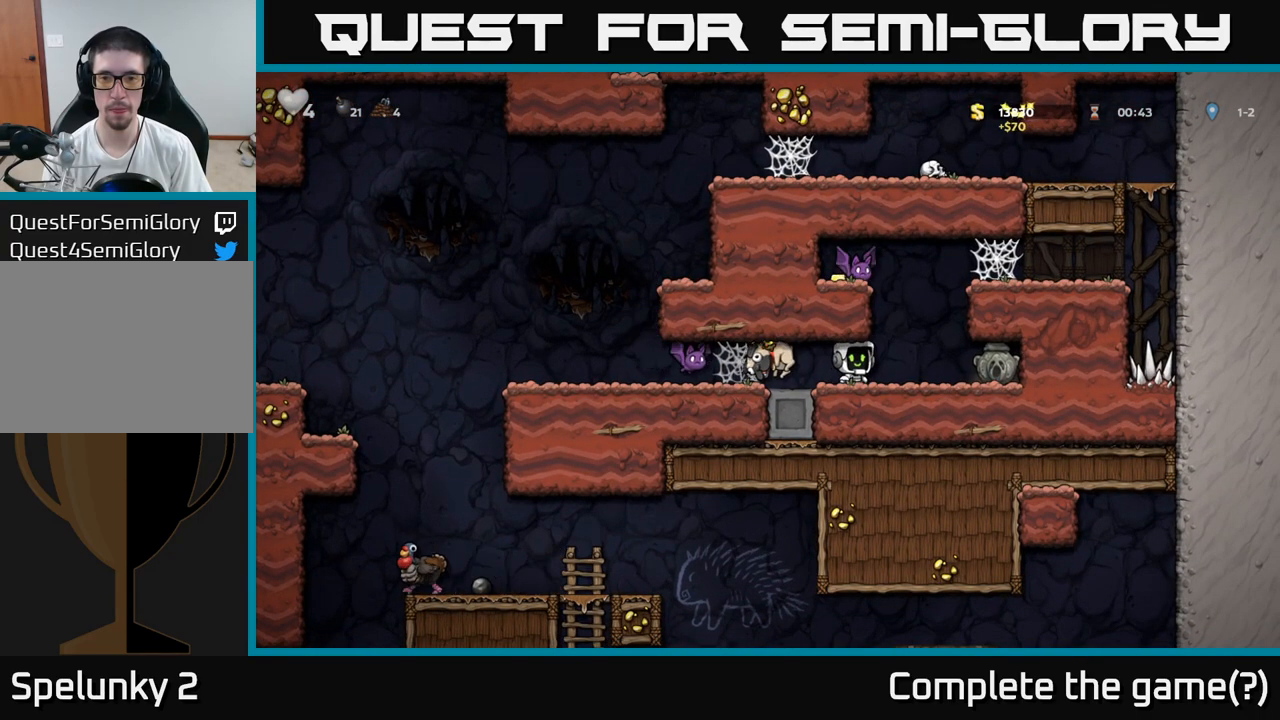
{"buttons": ["A"], "left_stick": "center", "events": [[217, "left_stick", "left"], [367, "left_stick", "center"], [400, "X", "down"], [433, "A", "down"], [483, "X", "up"]]}
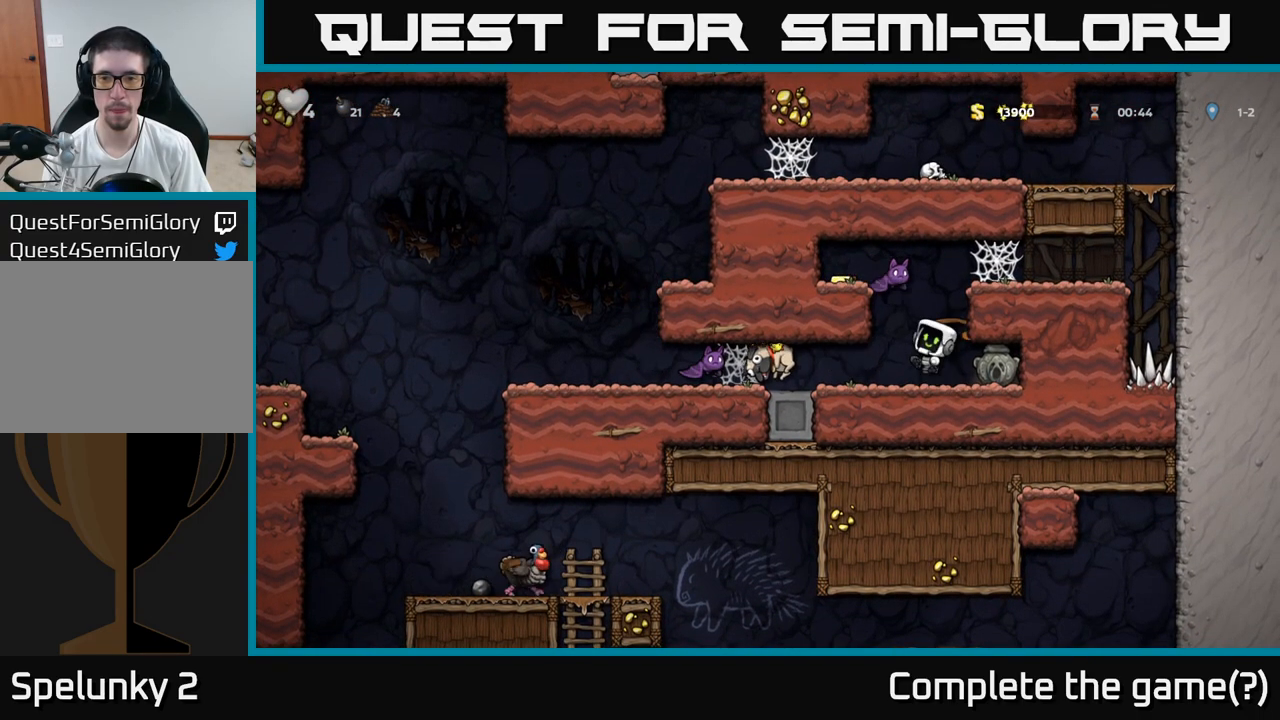
{"buttons": [], "left_stick": "left", "events": [[17, "left_stick", "right"], [33, "A", "up"], [200, "left_stick", "left"], [317, "left_stick", "center"], [483, "left_stick", "left"]]}
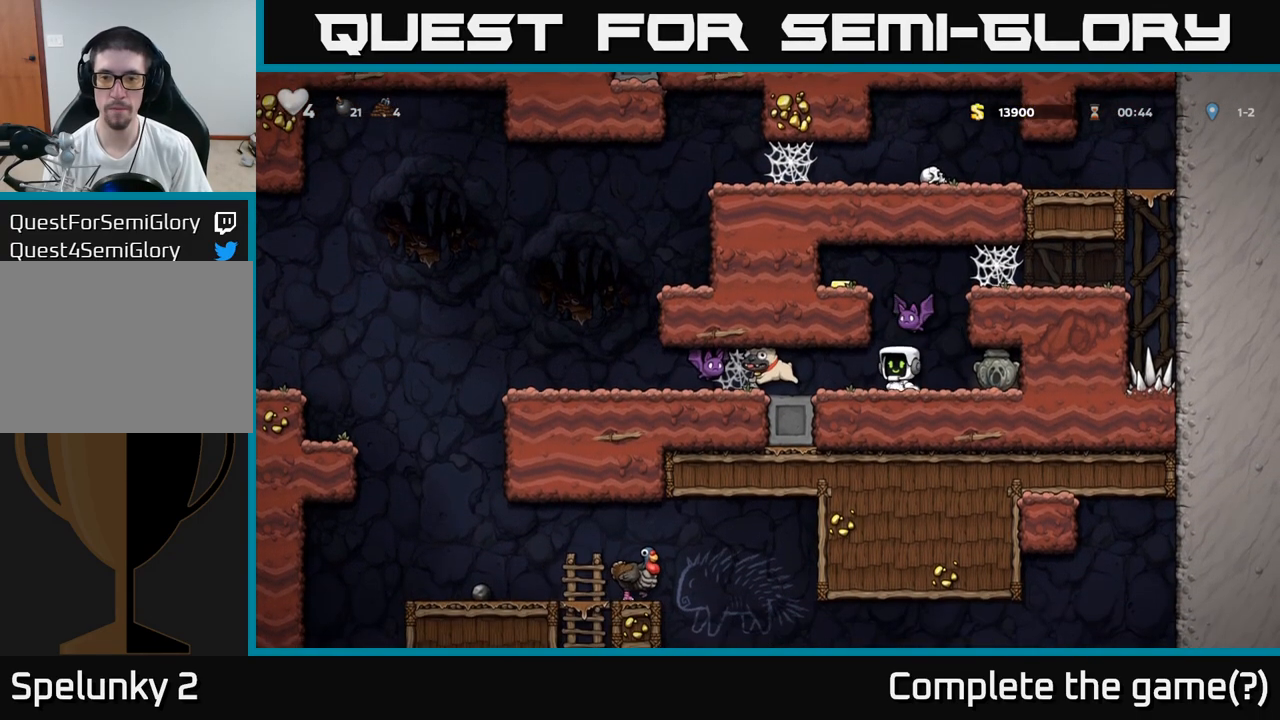
{"buttons": [], "left_stick": "center", "events": [[217, "left_stick", "center"]]}
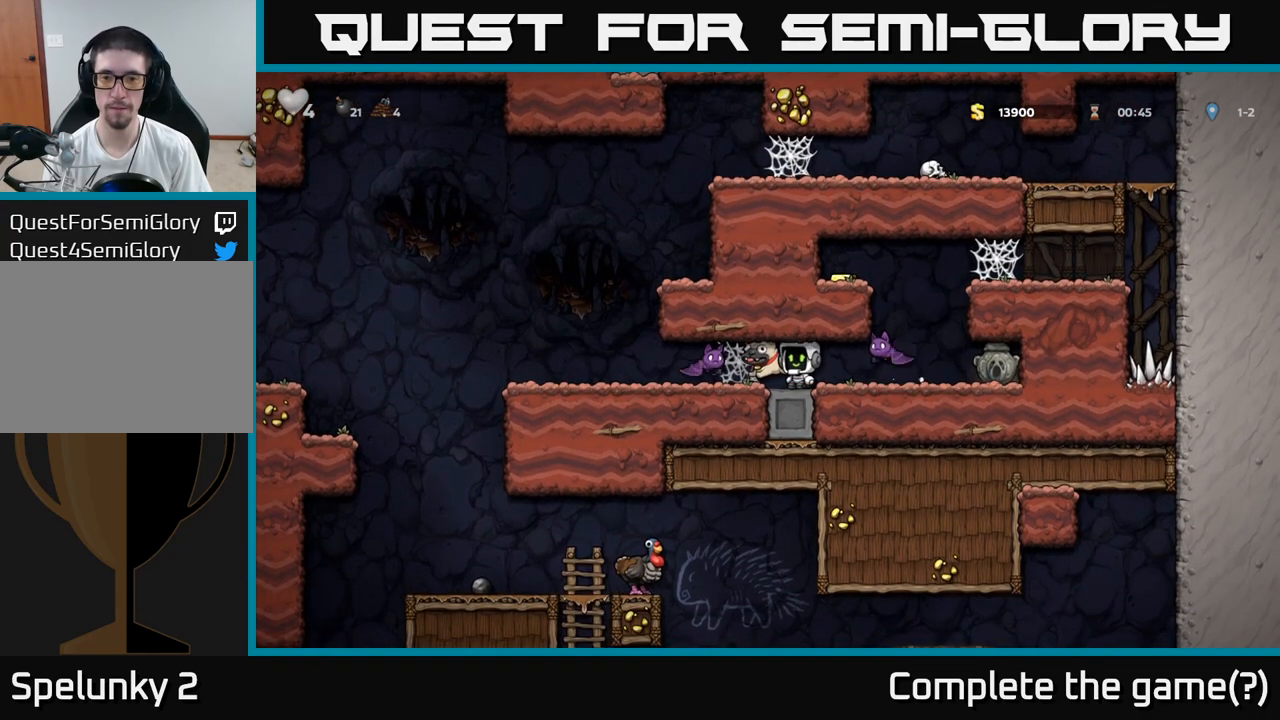
{"buttons": [], "left_stick": "center", "events": [[67, "left_stick", "left"], [167, "left_stick", "right"], [267, "X", "down"], [300, "left_stick", "center"], [333, "X", "up"]]}
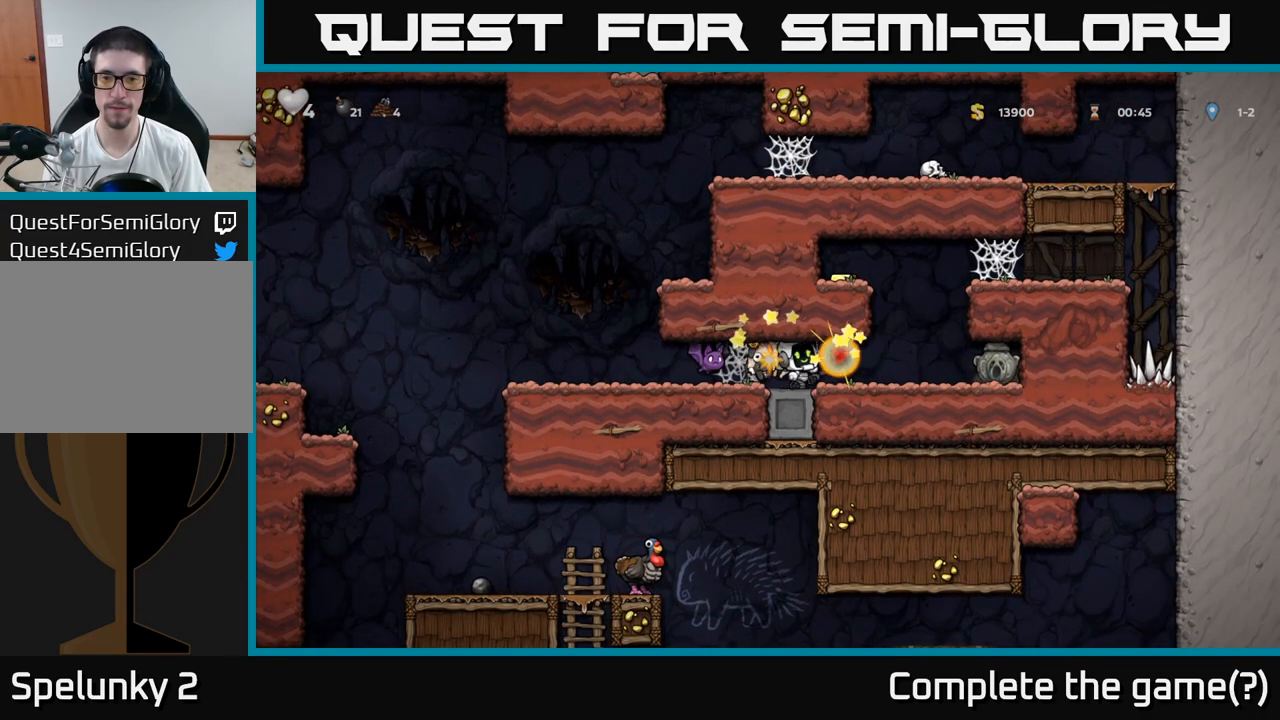
{"buttons": [], "left_stick": "right", "events": [[267, "left_stick", "right"]]}
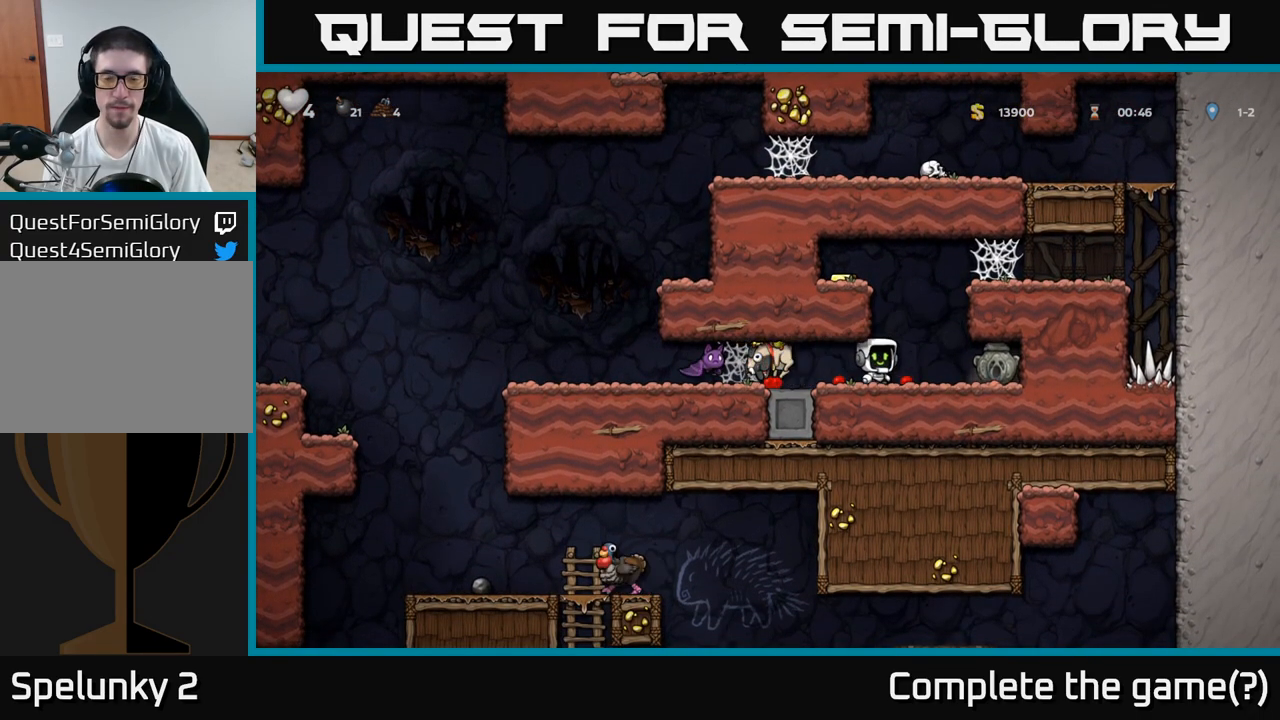
{"buttons": ["A"], "left_stick": "left", "events": [[67, "A", "down"], [100, "left_stick", "left"], [267, "A", "up"], [433, "A", "down"]]}
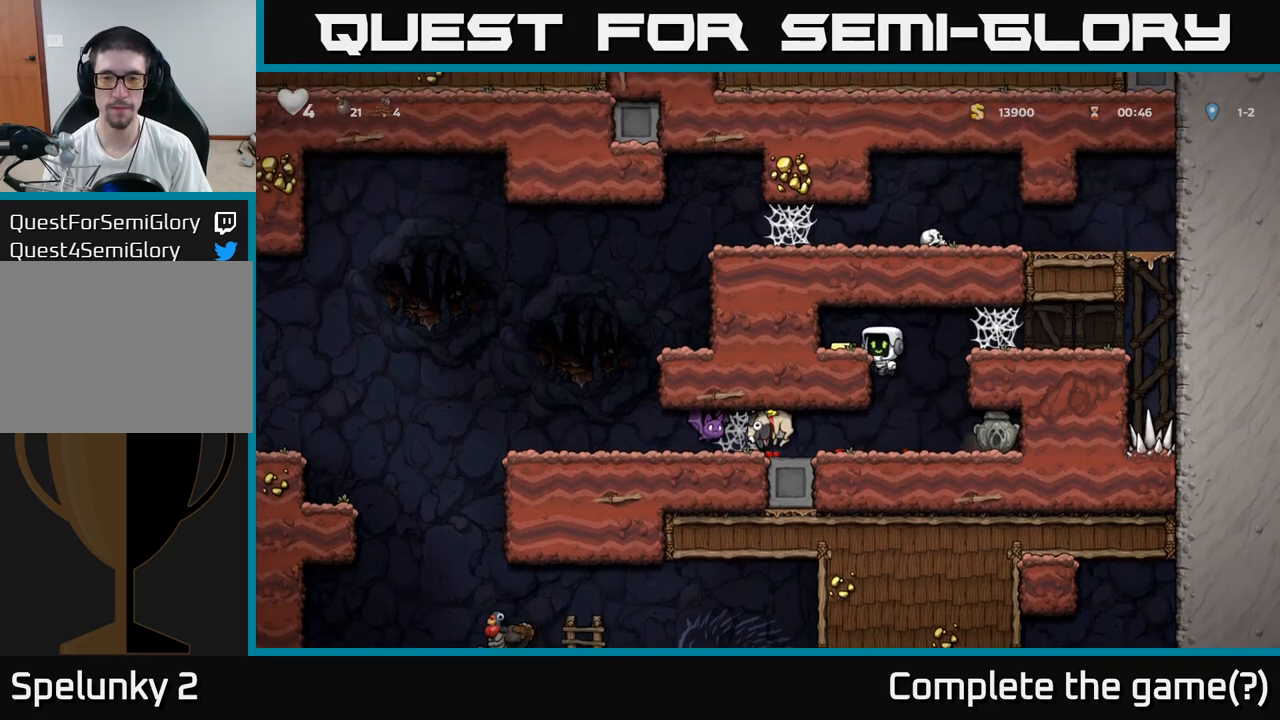
{"buttons": [], "left_stick": "left", "events": [[33, "A", "up"], [233, "left_stick", "right"], [483, "left_stick", "left"]]}